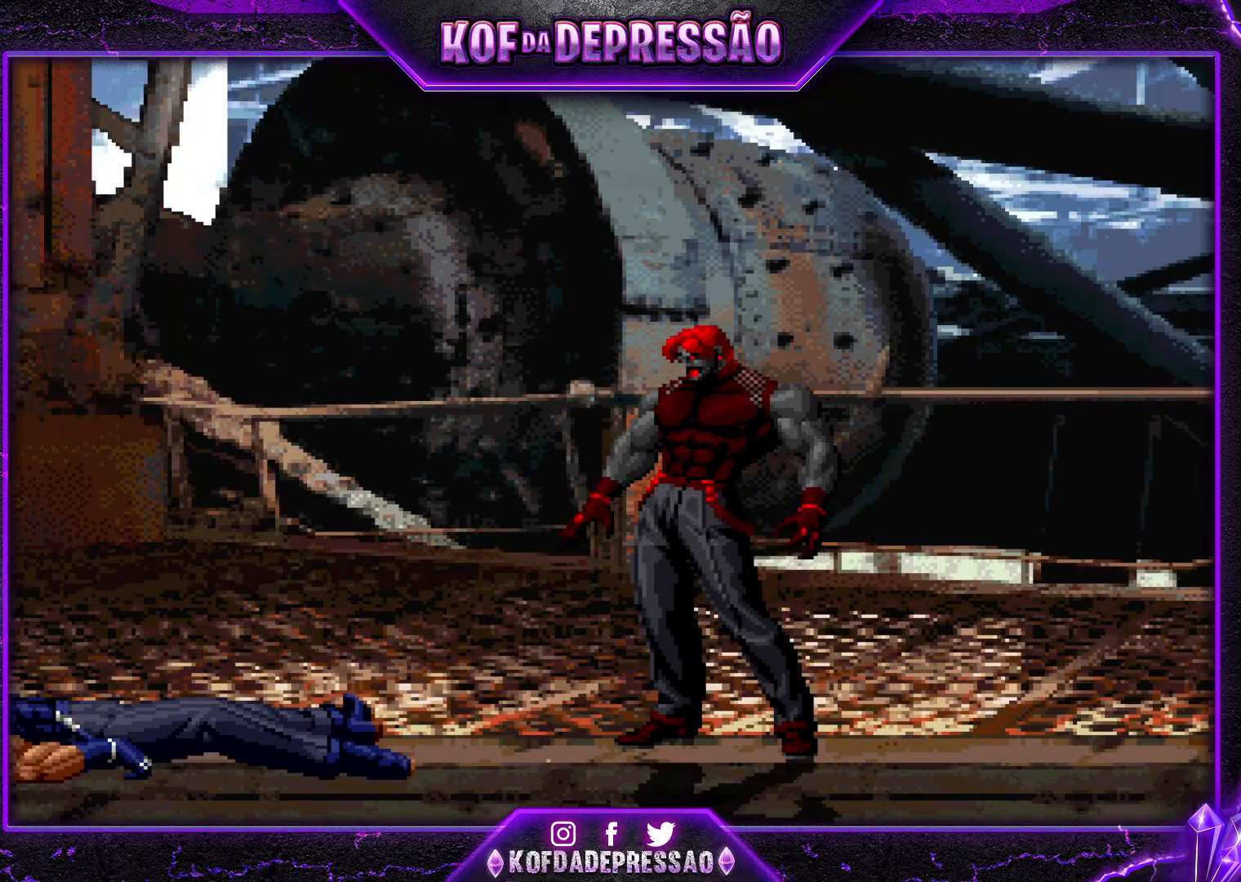
Gameplay with a controller (arcade stick); each line is a JSON object with the inputs held at the frame after it. "events" lists button and stick changes between this image and that frame as [ms after this image, input, new state], when the widget could be followed in between. Not read: L3 R3.
{"buttons": ["L2"], "left_stick": "center", "events": []}
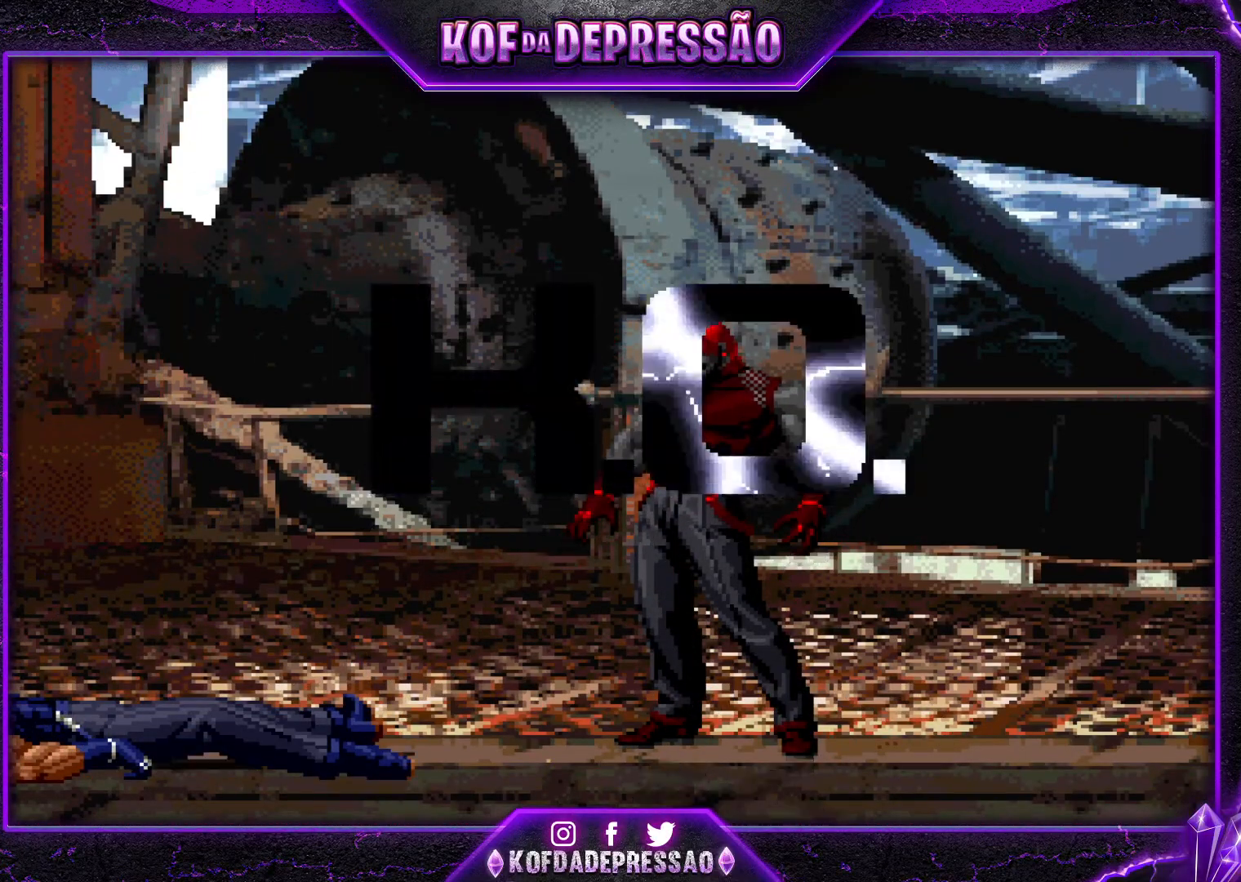
{"buttons": [], "left_stick": "center", "events": [[83, "L2", "up"]]}
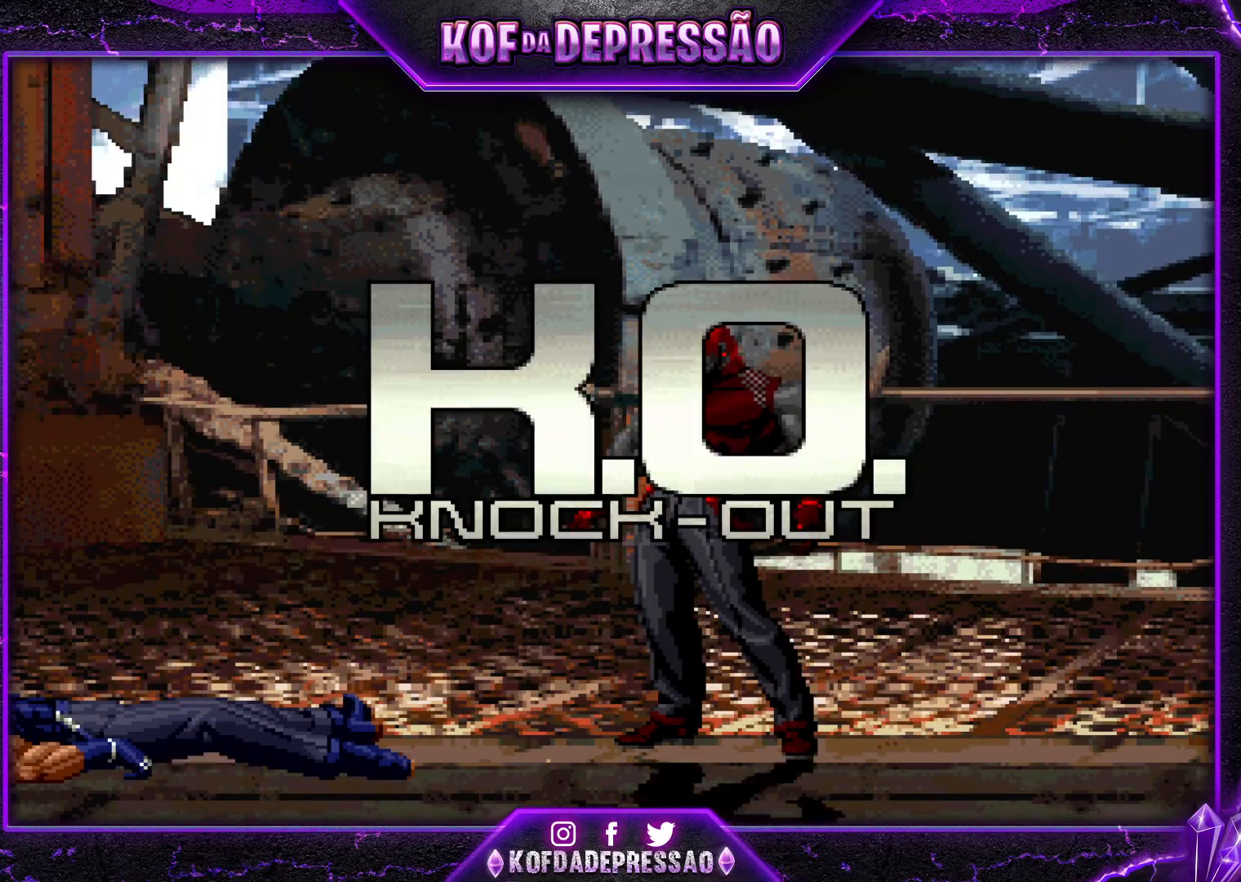
{"buttons": [], "left_stick": "center", "events": []}
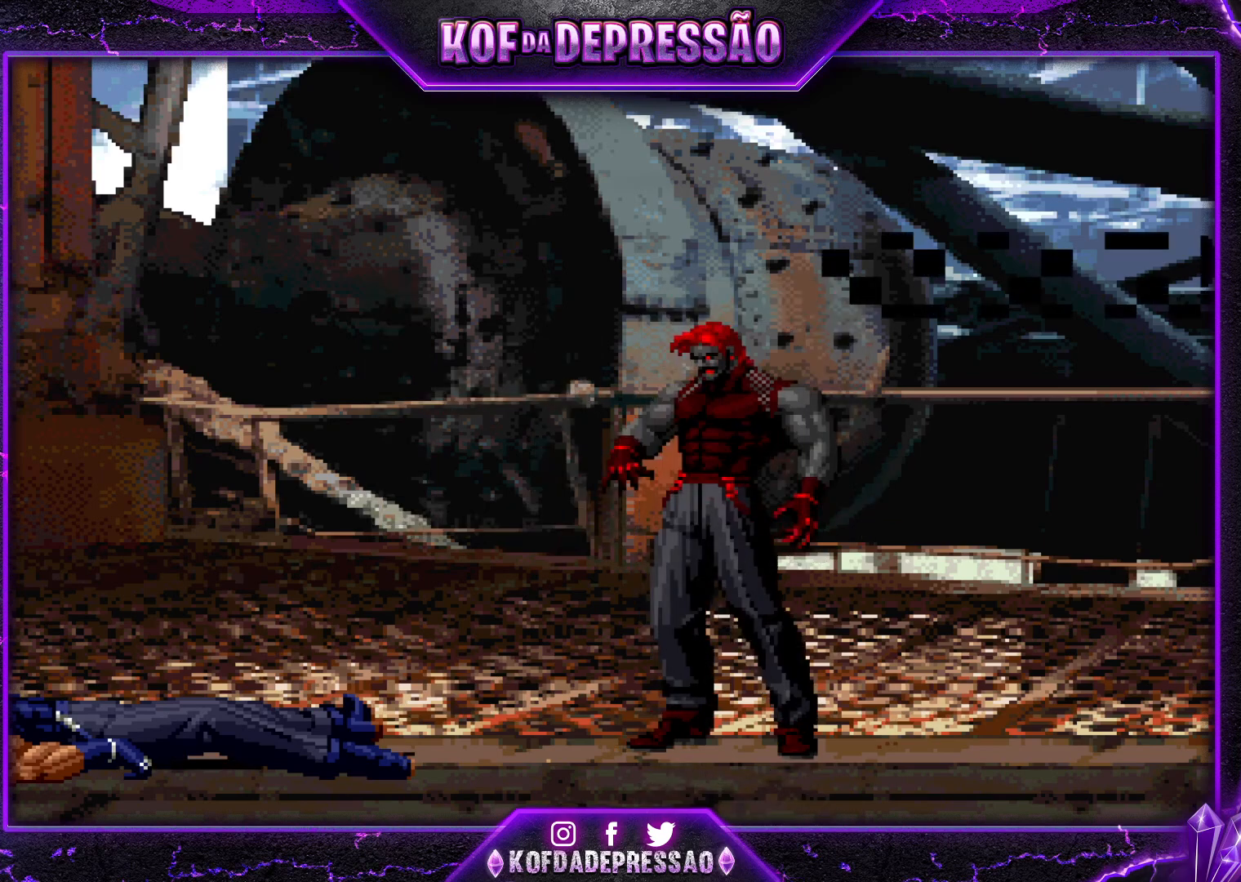
{"buttons": ["L2"], "left_stick": "center", "events": [[133, "L2", "down"]]}
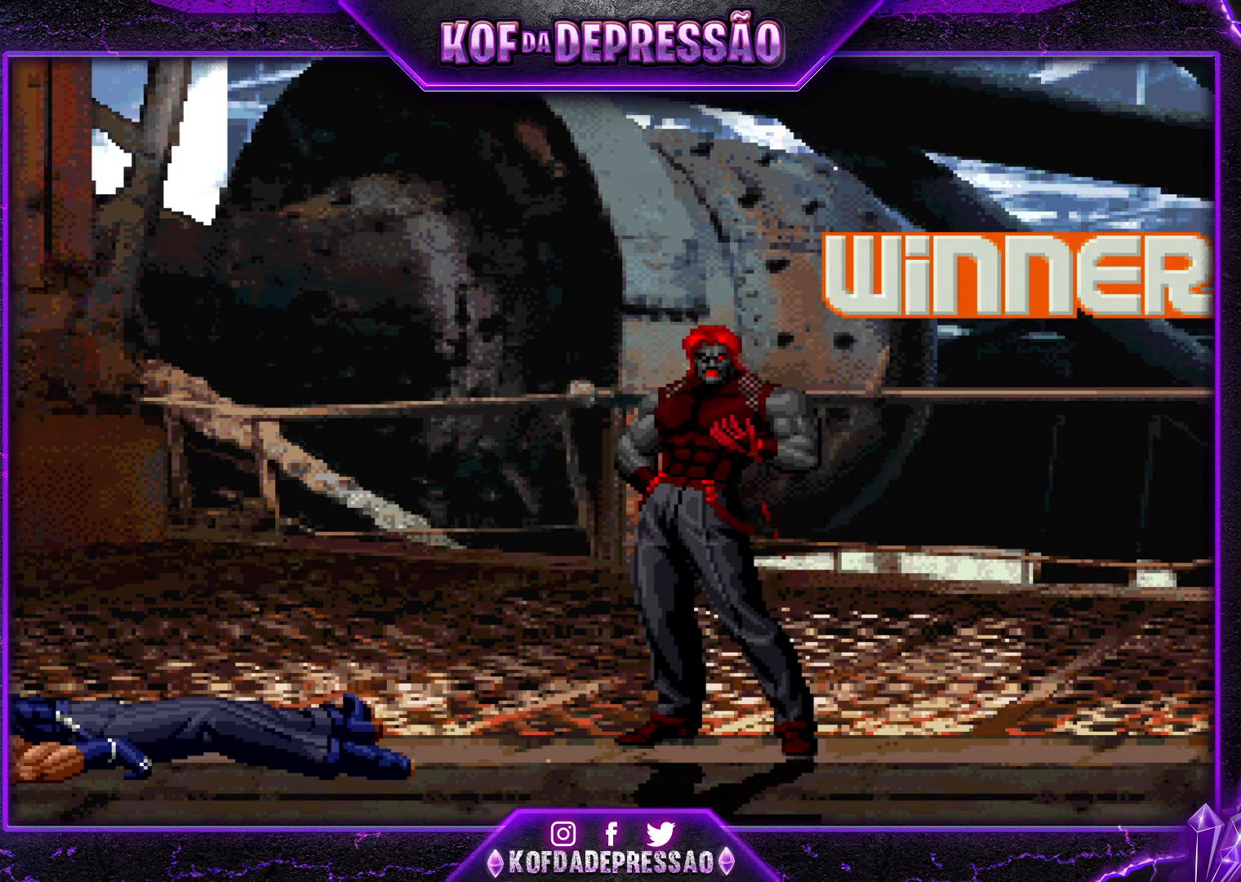
{"buttons": ["SQUARE", "TRIANGLE", "L2"], "left_stick": "center", "events": [[451, "SQUARE", "down"], [451, "TRIANGLE", "down"]]}
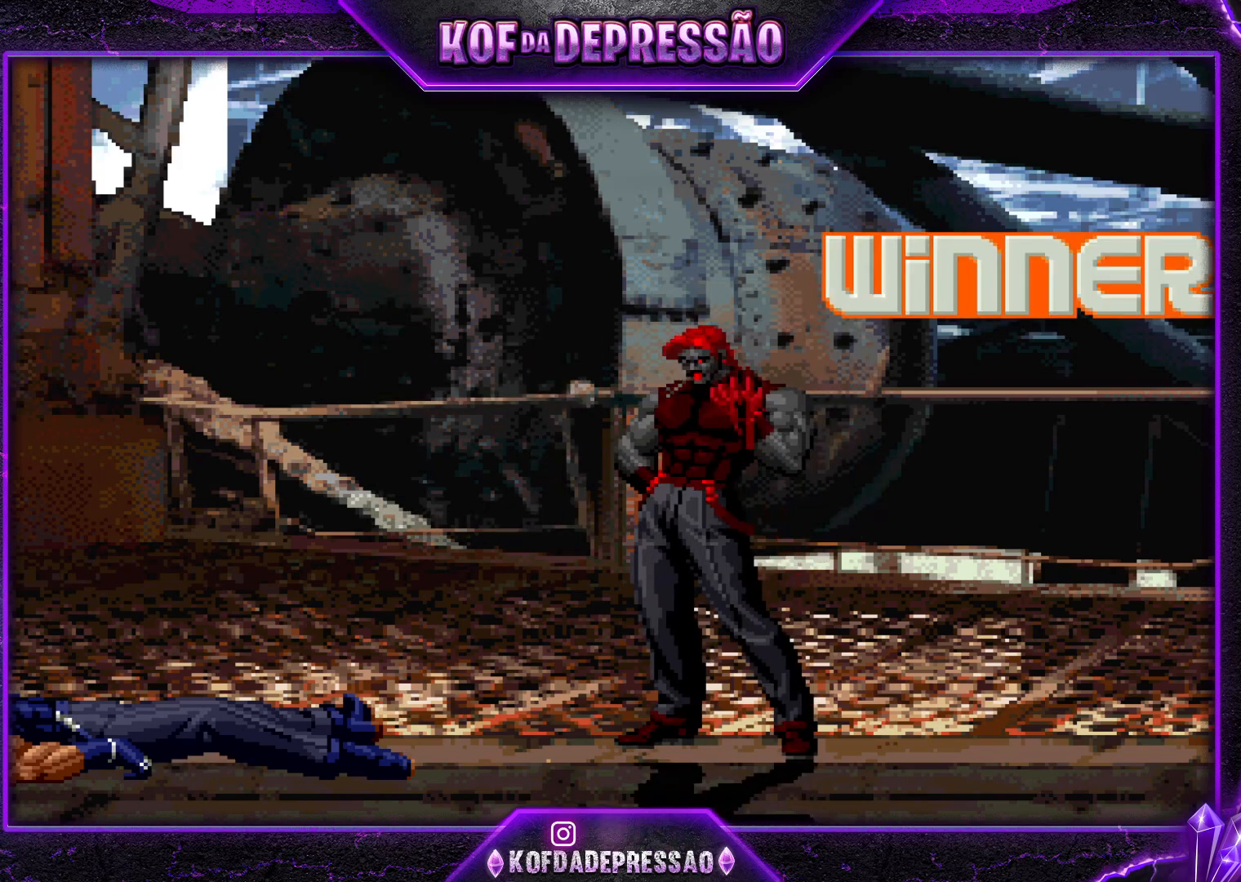
{"buttons": ["SQUARE", "TRIANGLE", "L2"], "left_stick": "center", "events": []}
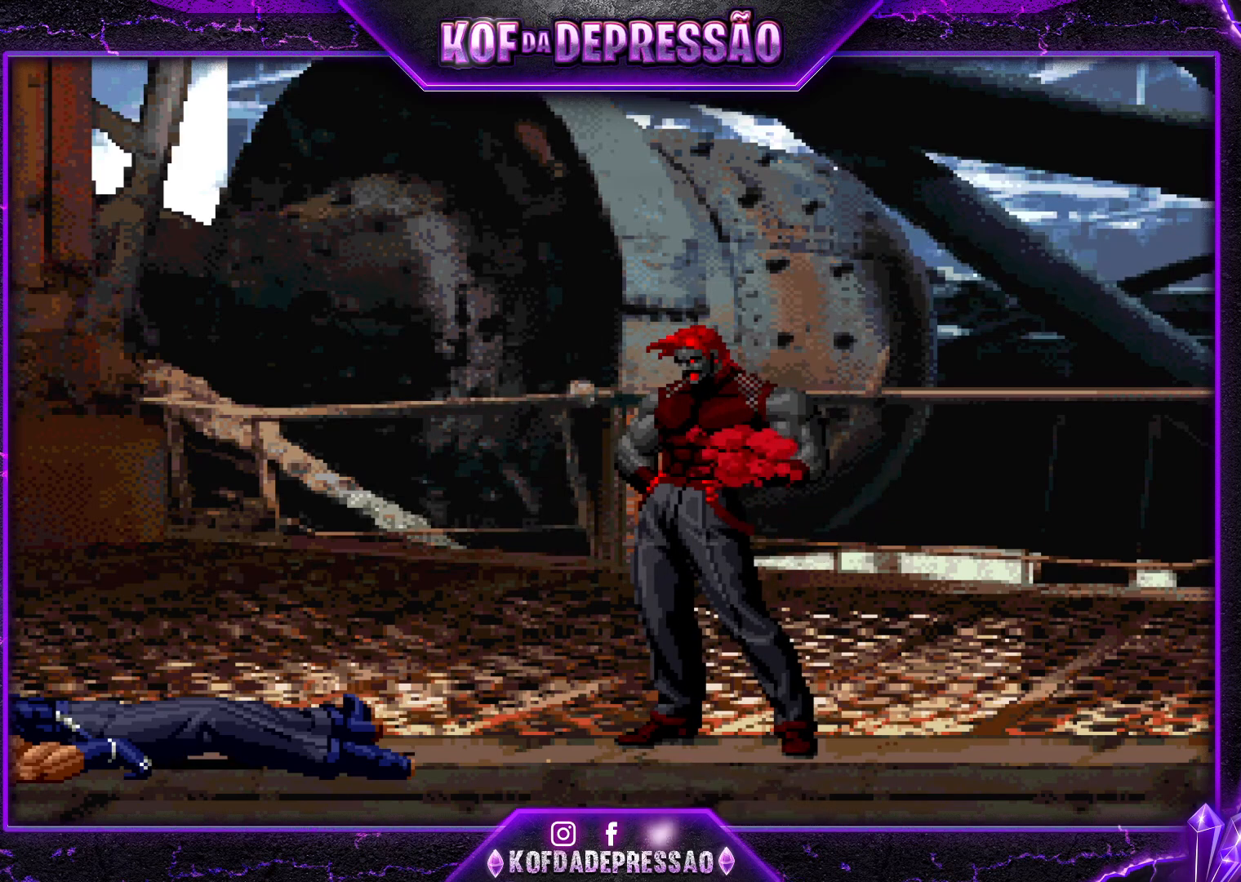
{"buttons": ["SQUARE", "TRIANGLE", "L2"], "left_stick": "center", "events": []}
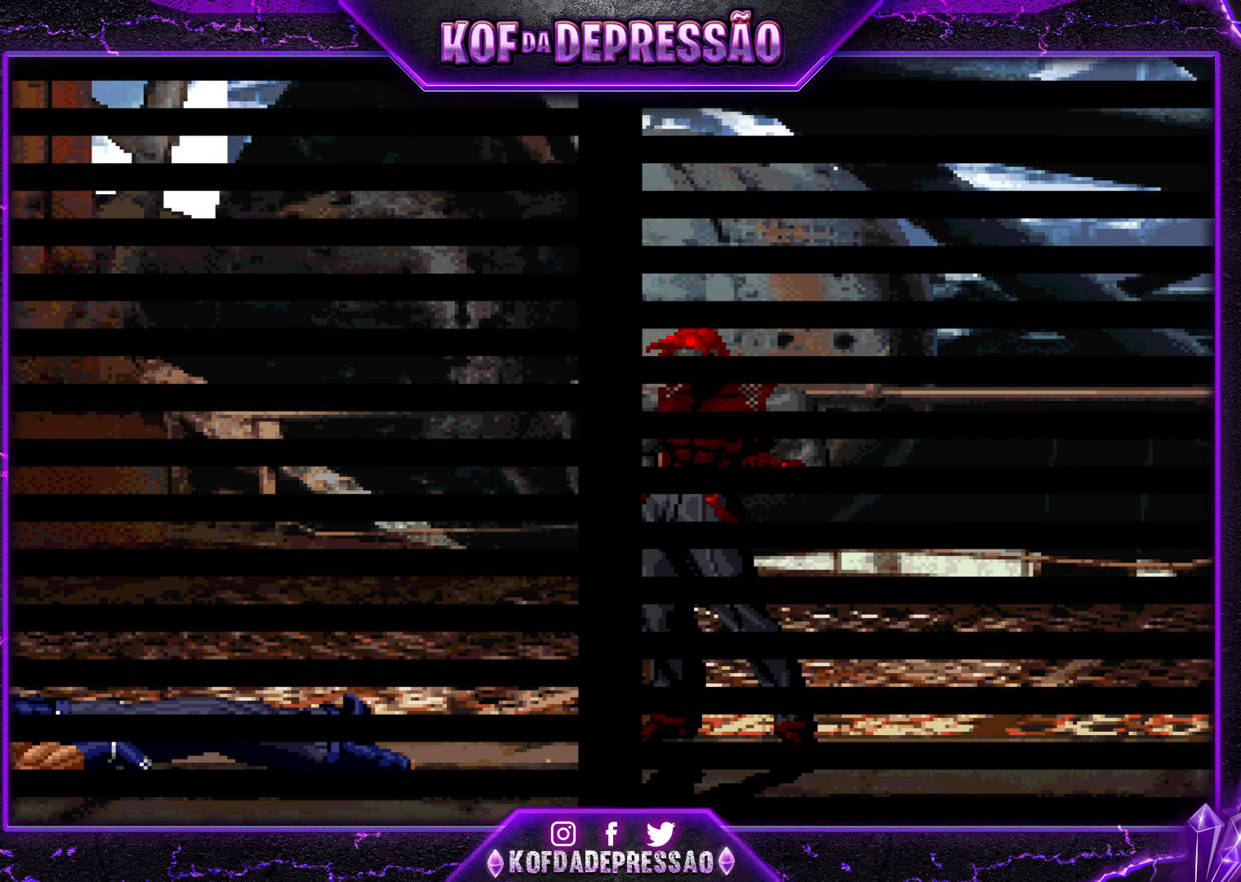
{"buttons": ["SQUARE", "TRIANGLE", "L2"], "left_stick": "center", "events": []}
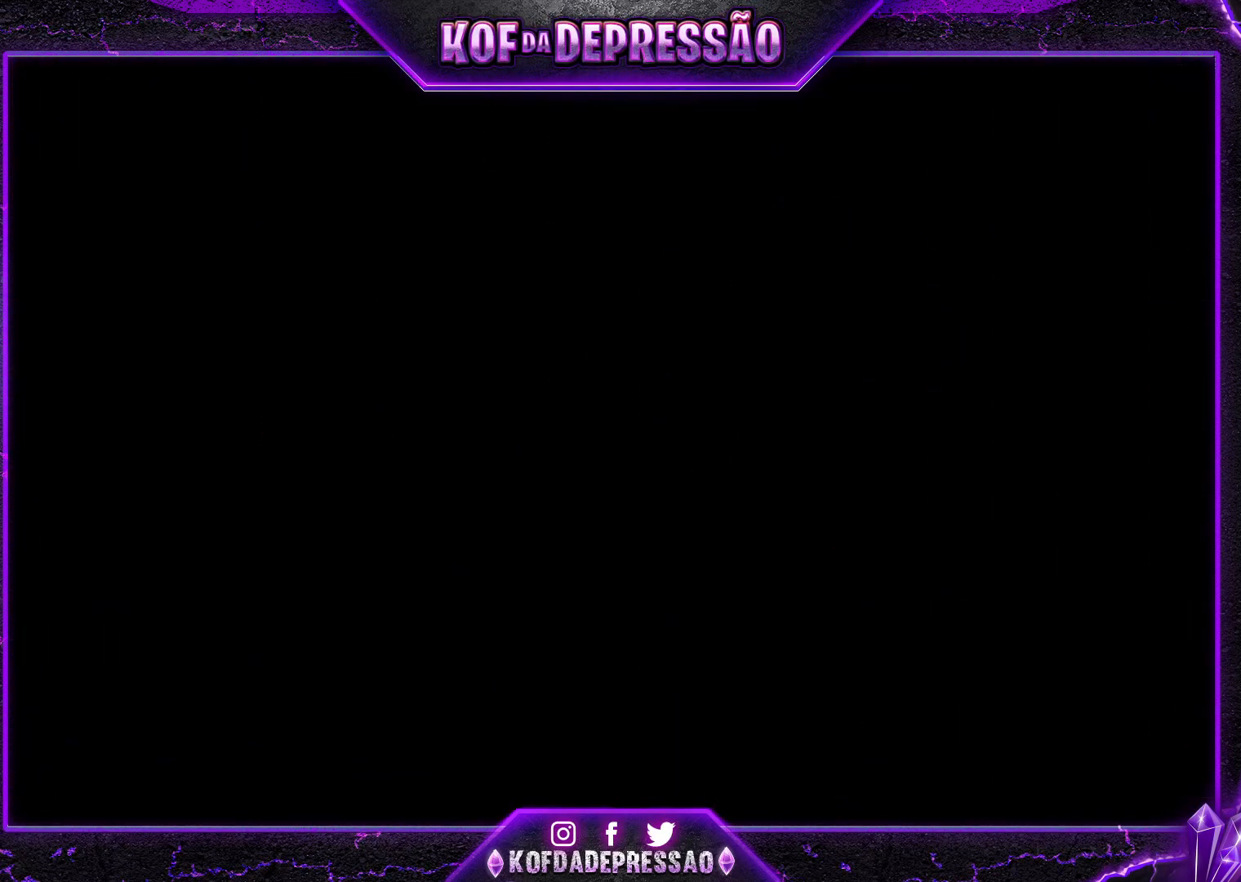
{"buttons": ["CROSS", "SQUARE", "TRIANGLE", "L2"], "left_stick": "center", "events": [[300, "SQUARE", "up"], [417, "CROSS", "down"], [467, "SQUARE", "down"]]}
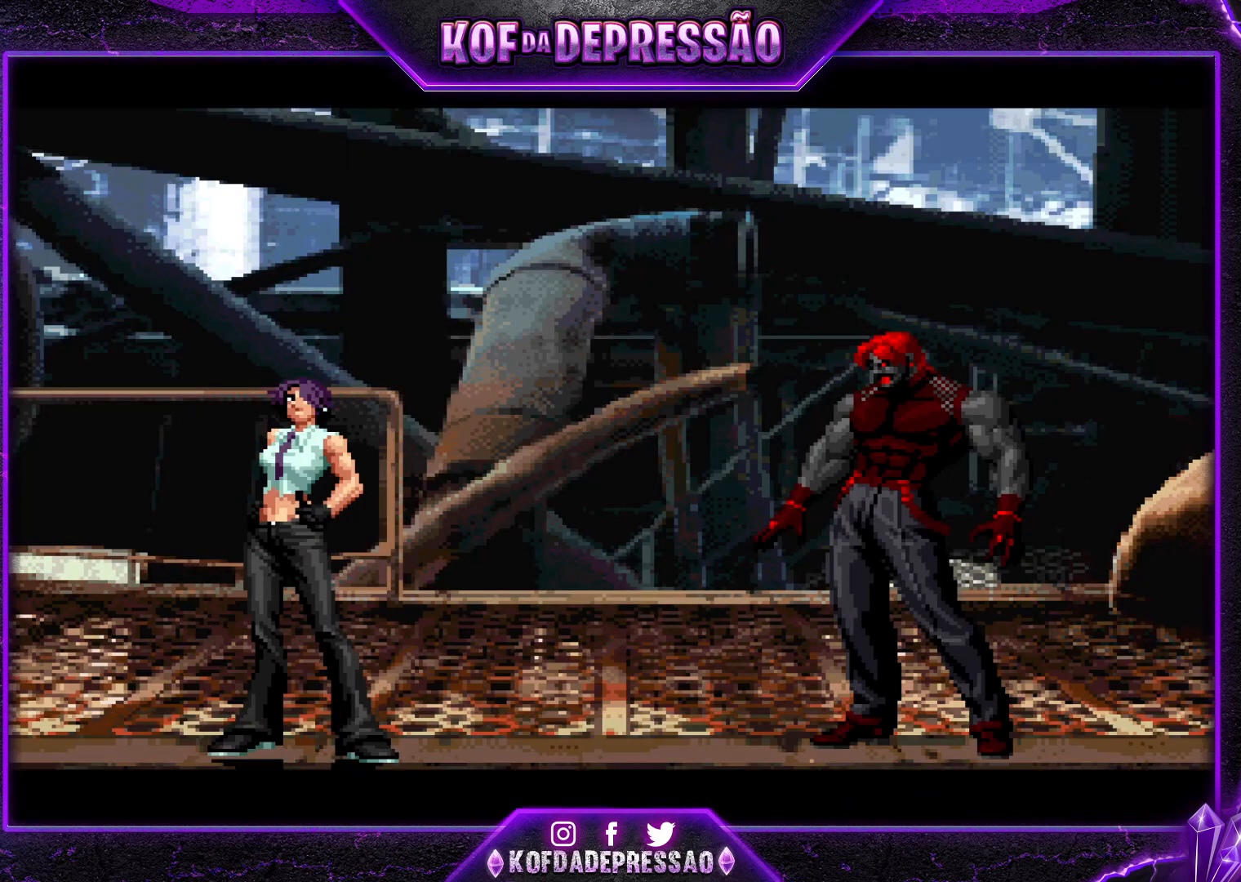
{"buttons": ["SQUARE", "TRIANGLE", "L2"], "left_stick": "center", "events": [[284, "CROSS", "up"]]}
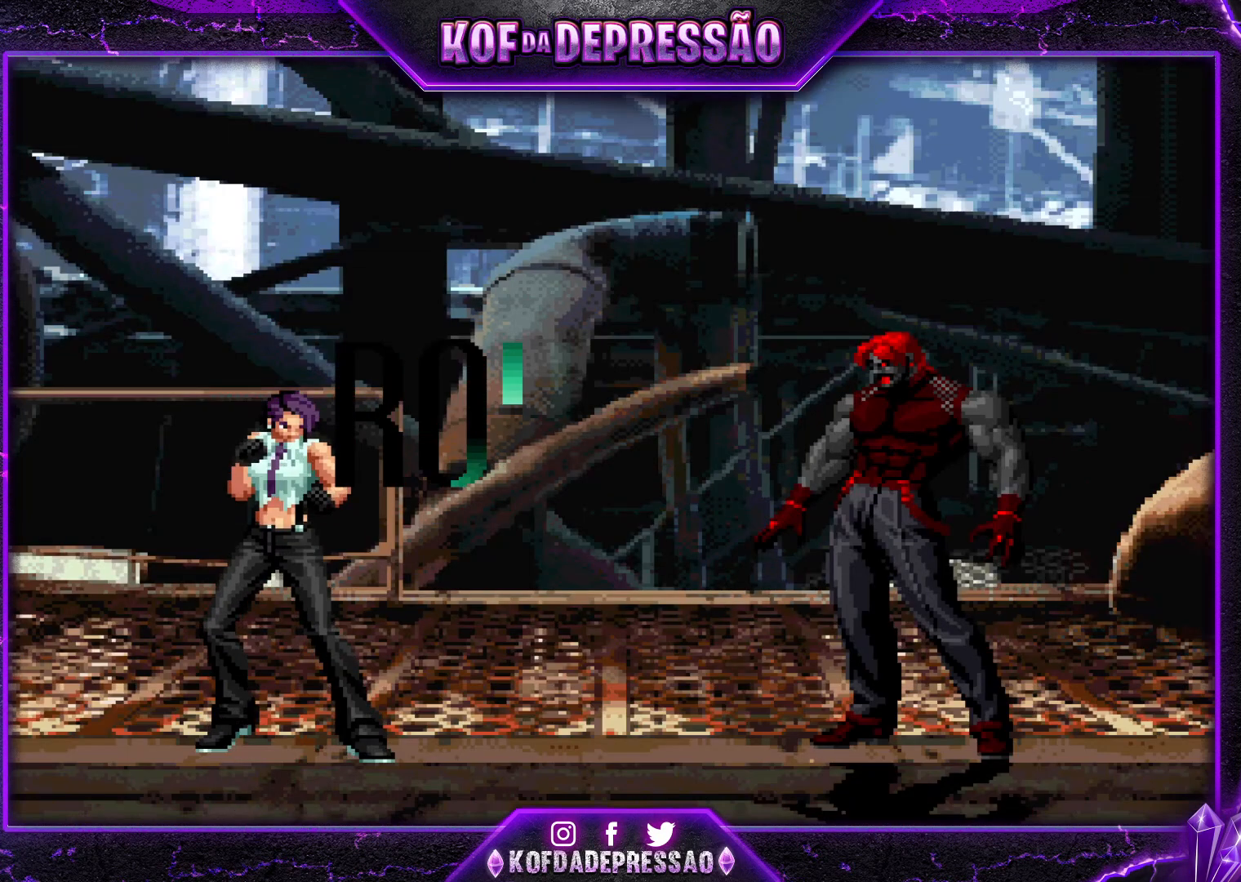
{"buttons": [], "left_stick": "center", "events": [[367, "SQUARE", "up"], [367, "TRIANGLE", "up"], [417, "L2", "up"]]}
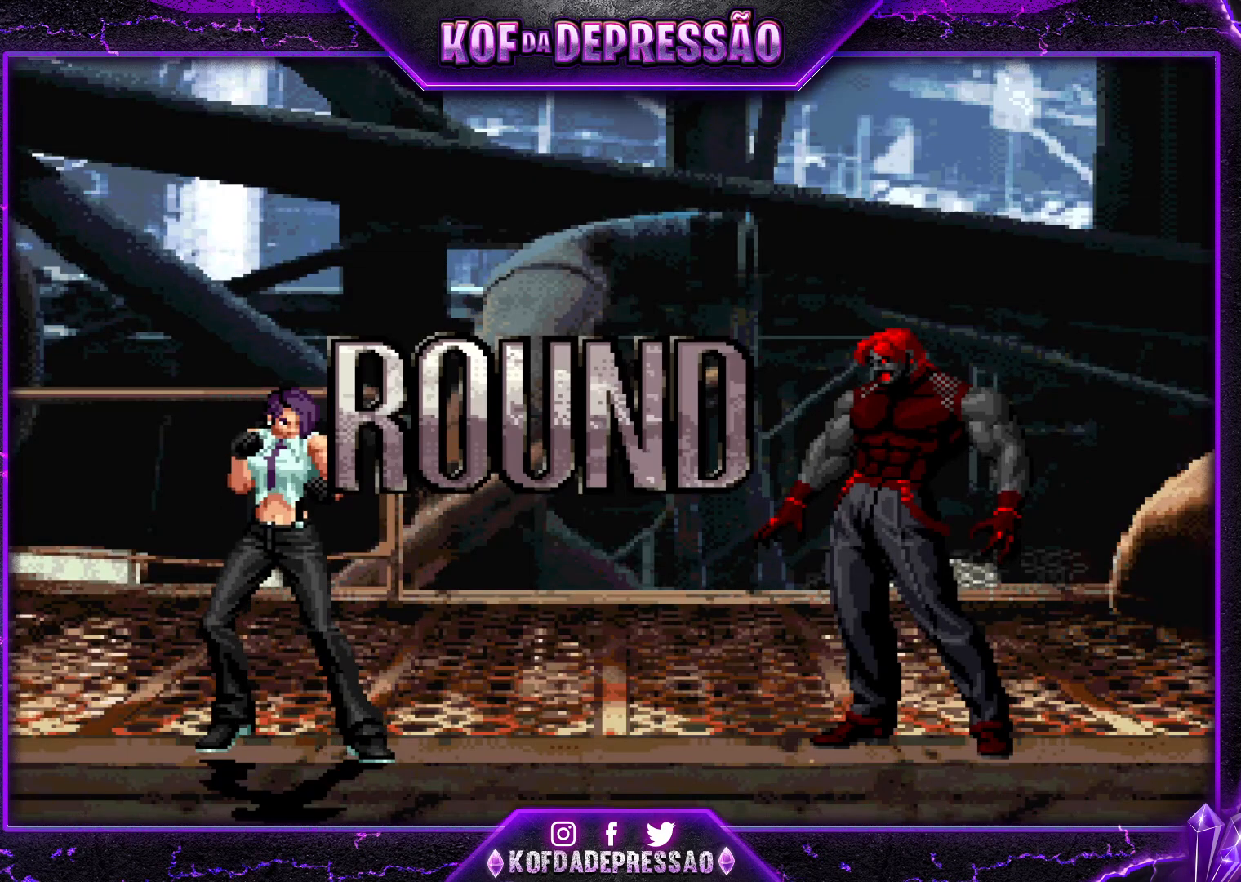
{"buttons": ["SQUARE"], "left_stick": "down-left", "events": [[17, "R1", "down"], [17, "TRIANGLE", "down"], [33, "SQUARE", "down"], [50, "CROSS", "down"], [84, "R1", "up"], [117, "SQUARE", "up"], [117, "TRIANGLE", "up"], [150, "CROSS", "up"], [200, "left_stick", "left"], [234, "SQUARE", "down"], [250, "TRIANGLE", "down"], [267, "CROSS", "down"], [267, "R1", "down"], [284, "R1", "up"], [300, "SQUARE", "up"], [300, "TRIANGLE", "up"], [334, "CROSS", "up"], [350, "CROSS", "down"], [367, "SQUARE", "down"], [384, "R1", "down"], [384, "TRIANGLE", "down"], [484, "R1", "up"], [484, "left_stick", "down-left"], [501, "CROSS", "up"], [501, "TRIANGLE", "up"]]}
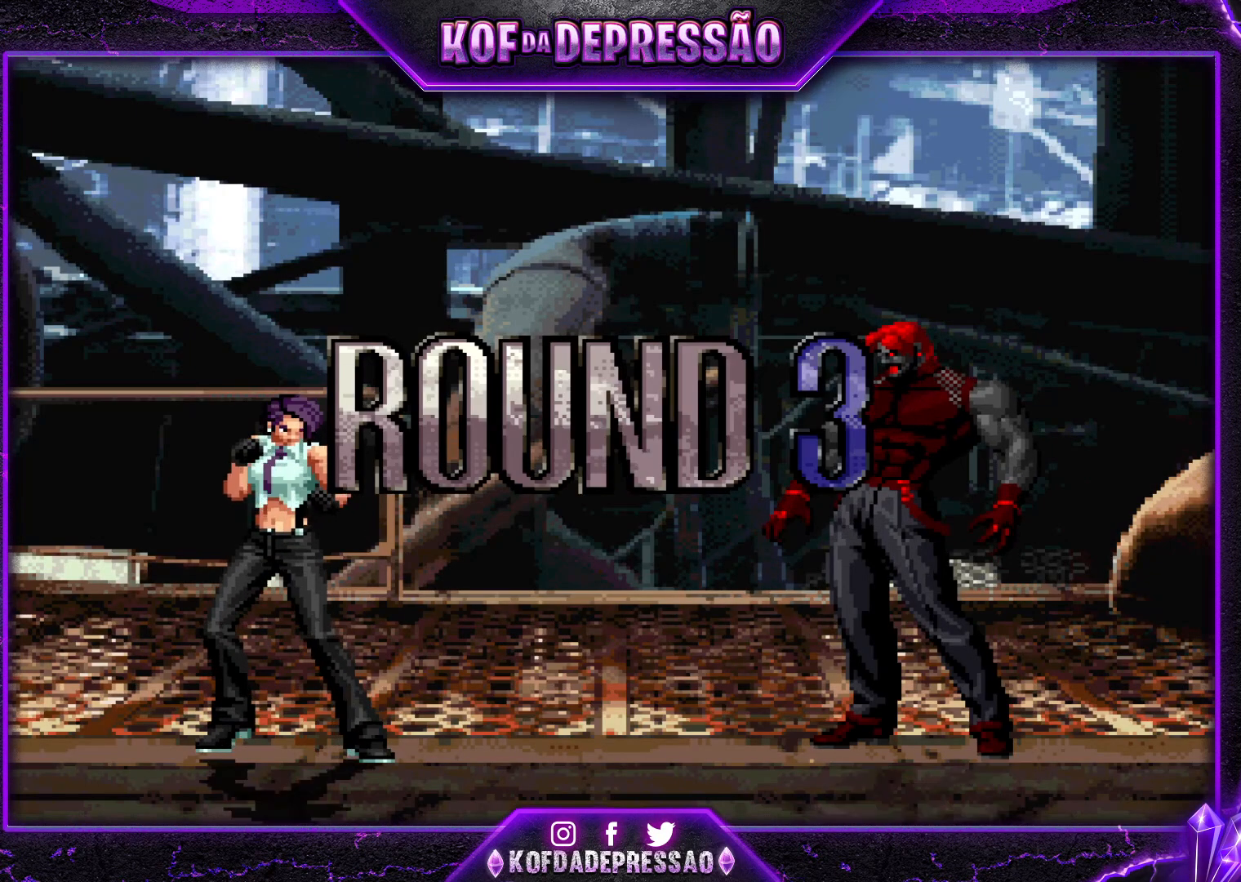
{"buttons": [], "left_stick": "down-left", "events": [[16, "SQUARE", "up"]]}
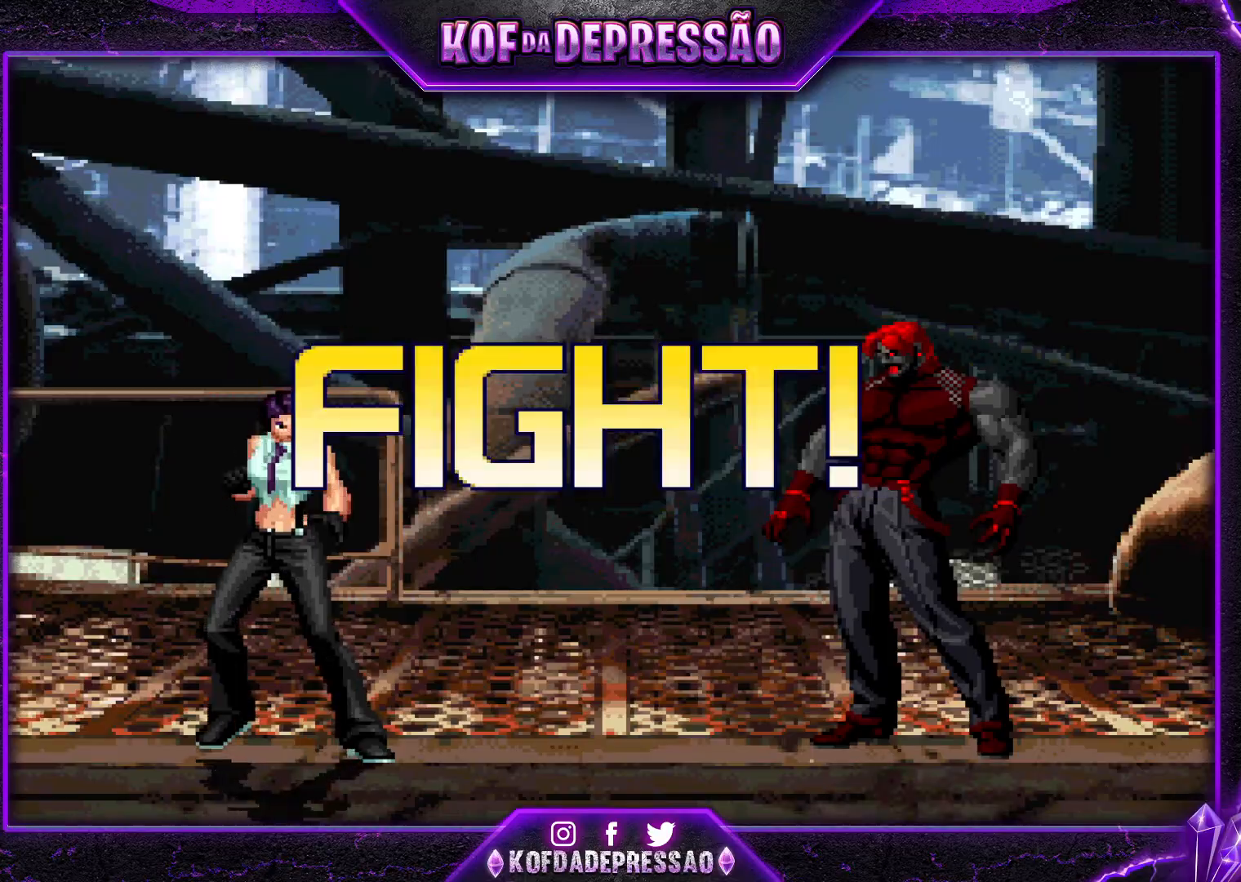
{"buttons": [], "left_stick": "down-left", "events": []}
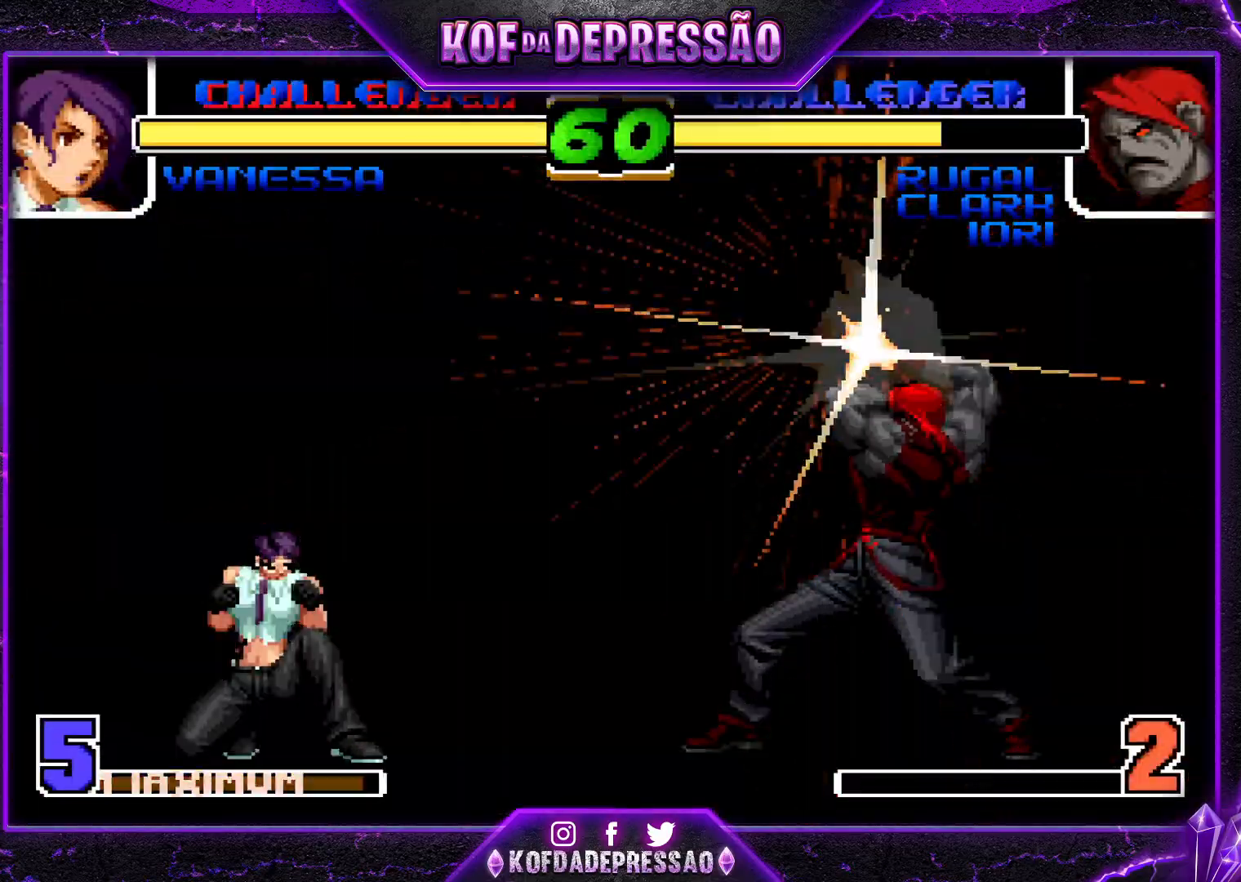
{"buttons": [], "left_stick": "down-left", "events": []}
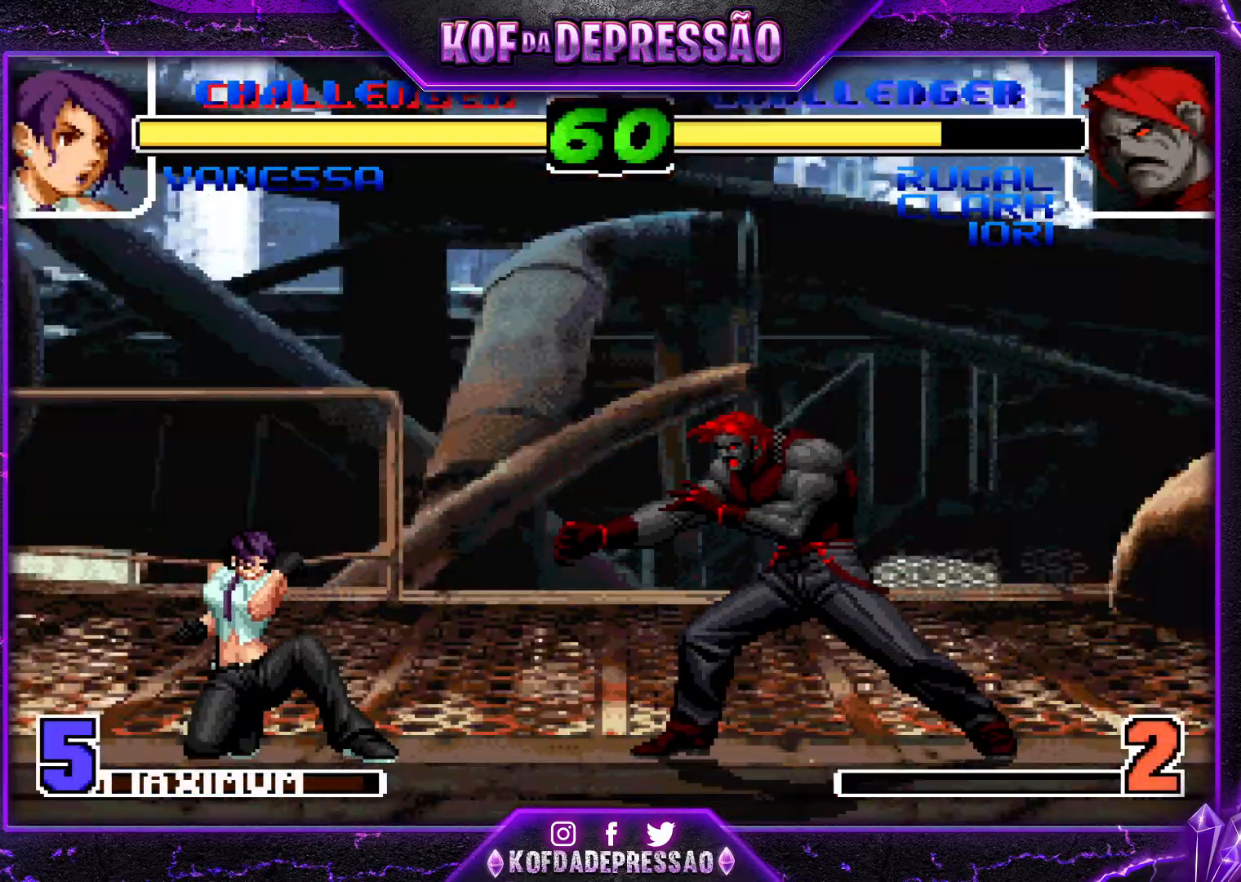
{"buttons": [], "left_stick": "center", "events": [[117, "SQUARE", "down"], [117, "left_stick", "down-right"], [167, "SQUARE", "up"], [200, "left_stick", "center"]]}
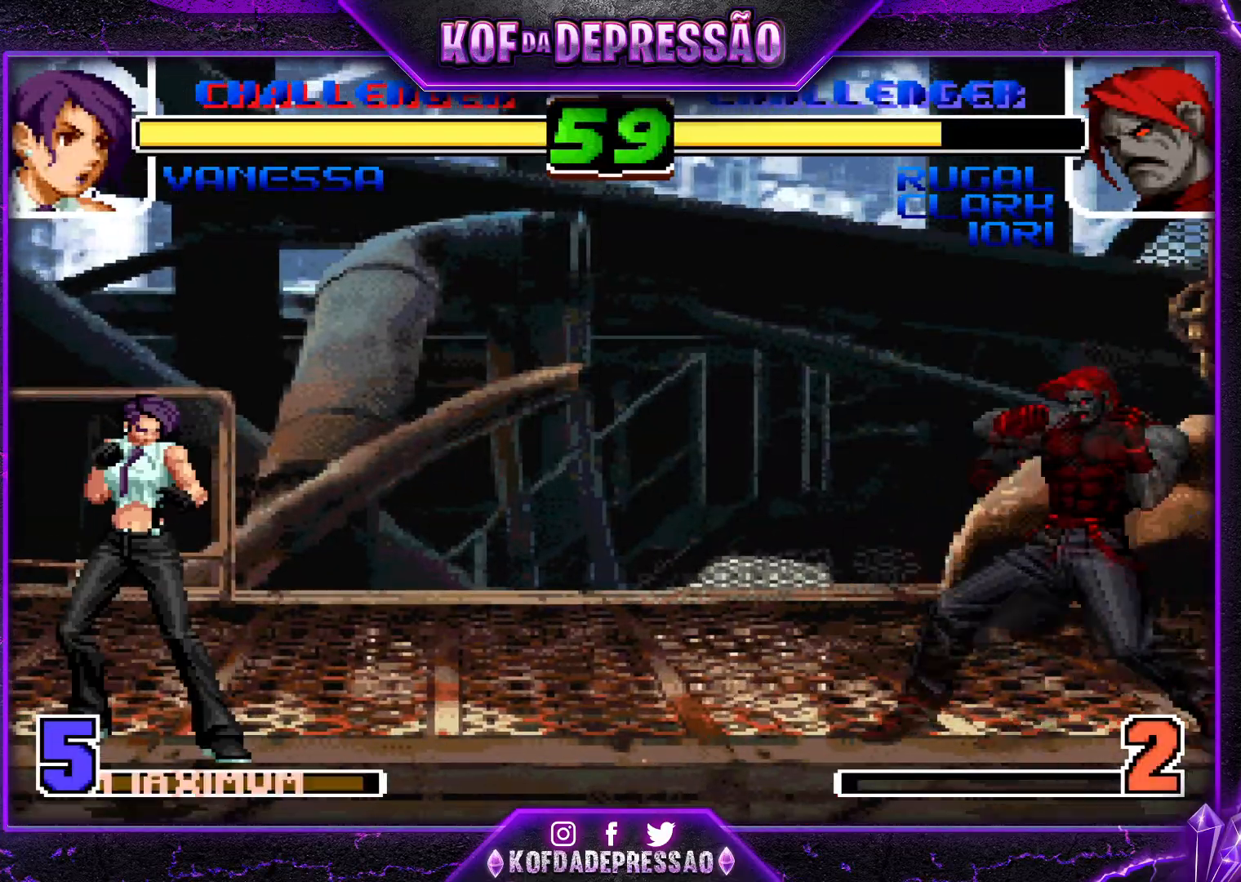
{"buttons": [], "left_stick": "left", "events": [[283, "left_stick", "left"]]}
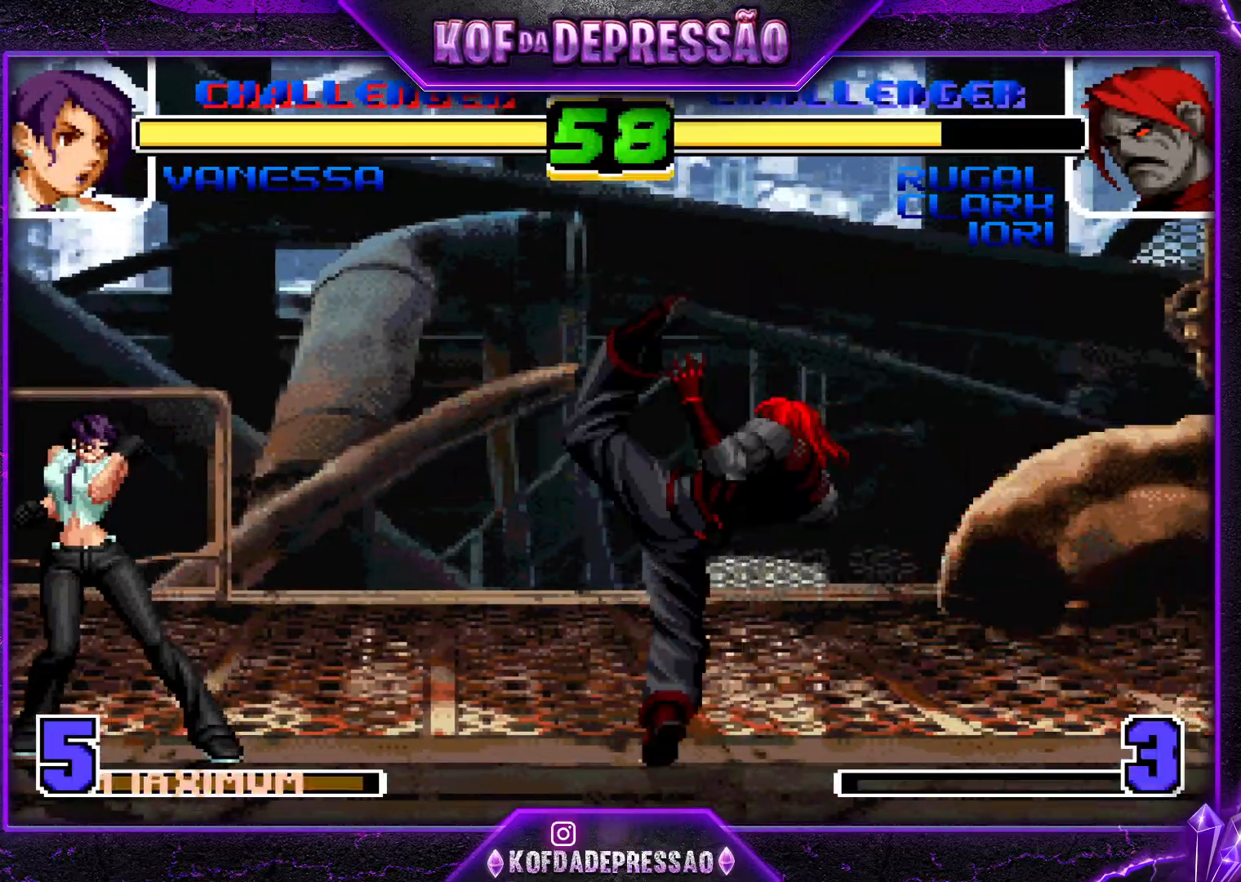
{"buttons": [], "left_stick": "center", "events": [[267, "SQUARE", "down"], [267, "left_stick", "right"], [350, "SQUARE", "up"], [350, "left_stick", "center"]]}
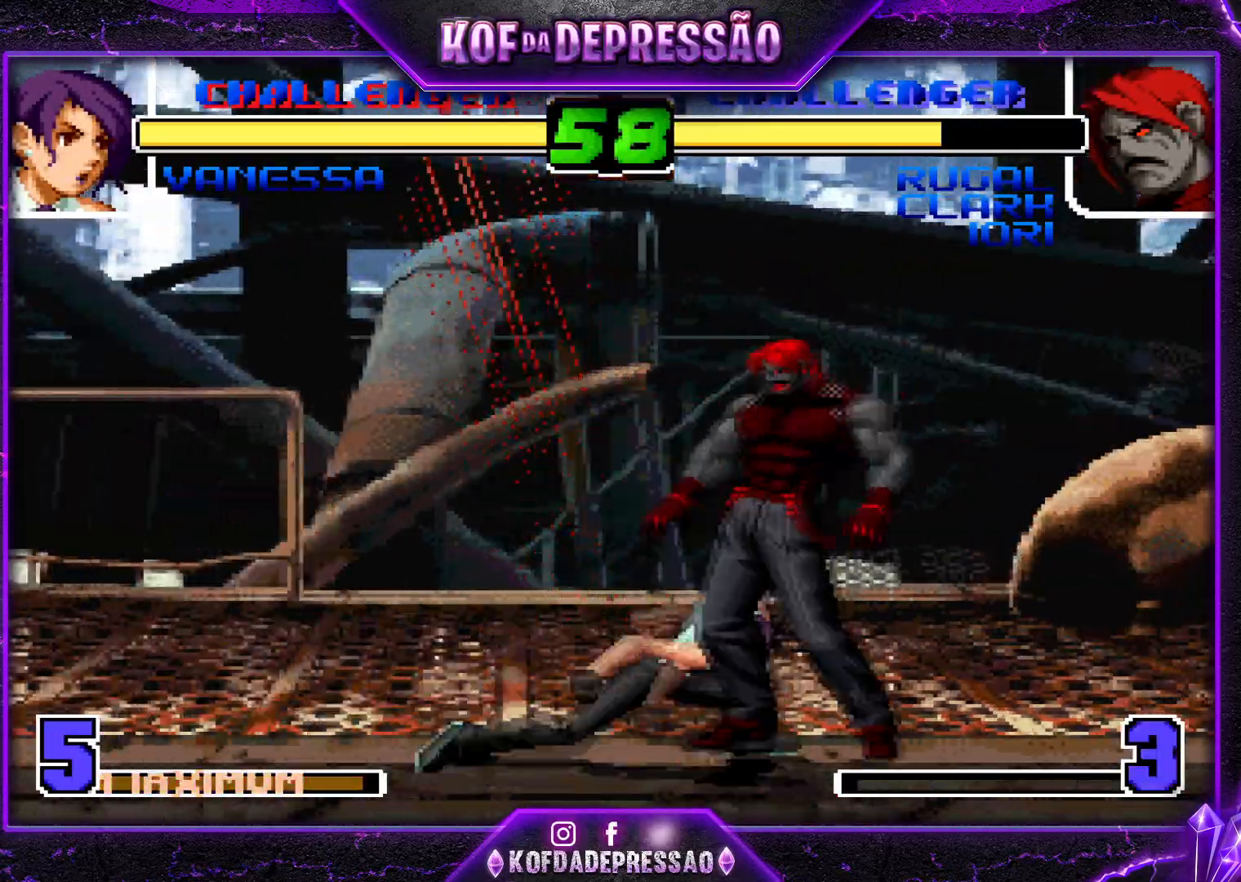
{"buttons": [], "left_stick": "down", "events": [[417, "left_stick", "down"]]}
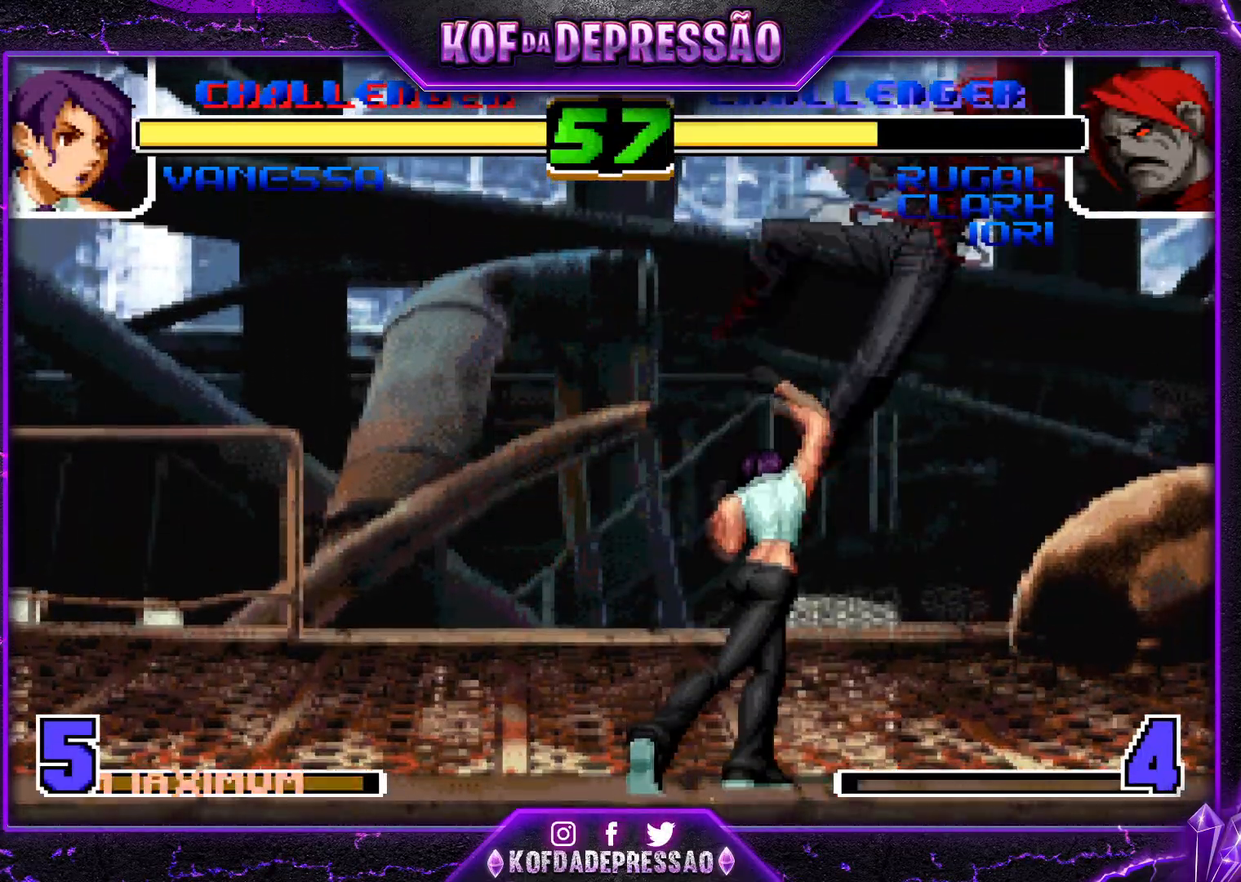
{"buttons": [], "left_stick": "up-right", "events": [[17, "left_stick", "up-right"], [100, "CROSS", "down"], [100, "R1", "down"], [184, "CROSS", "up"], [200, "R1", "up"]]}
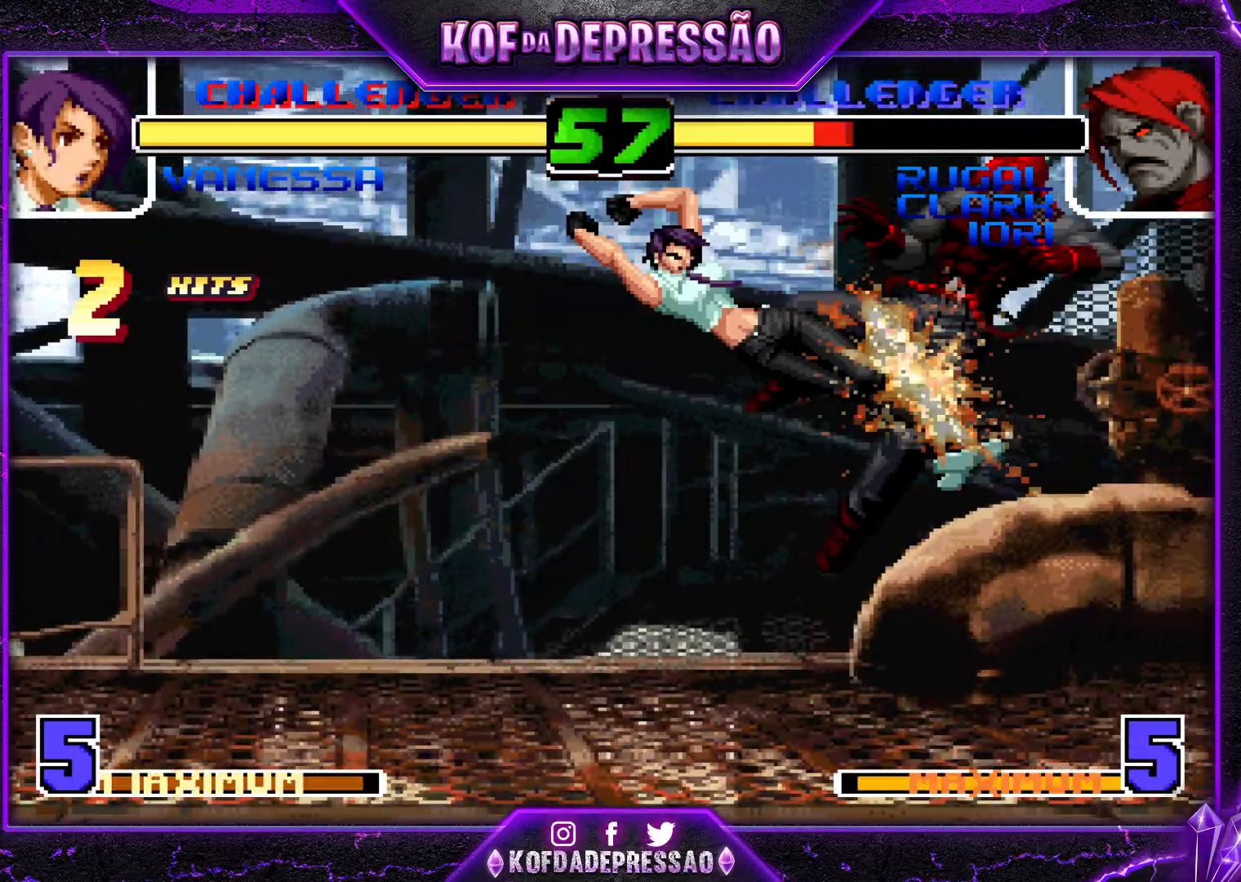
{"buttons": [], "left_stick": "center", "events": [[16, "left_stick", "center"]]}
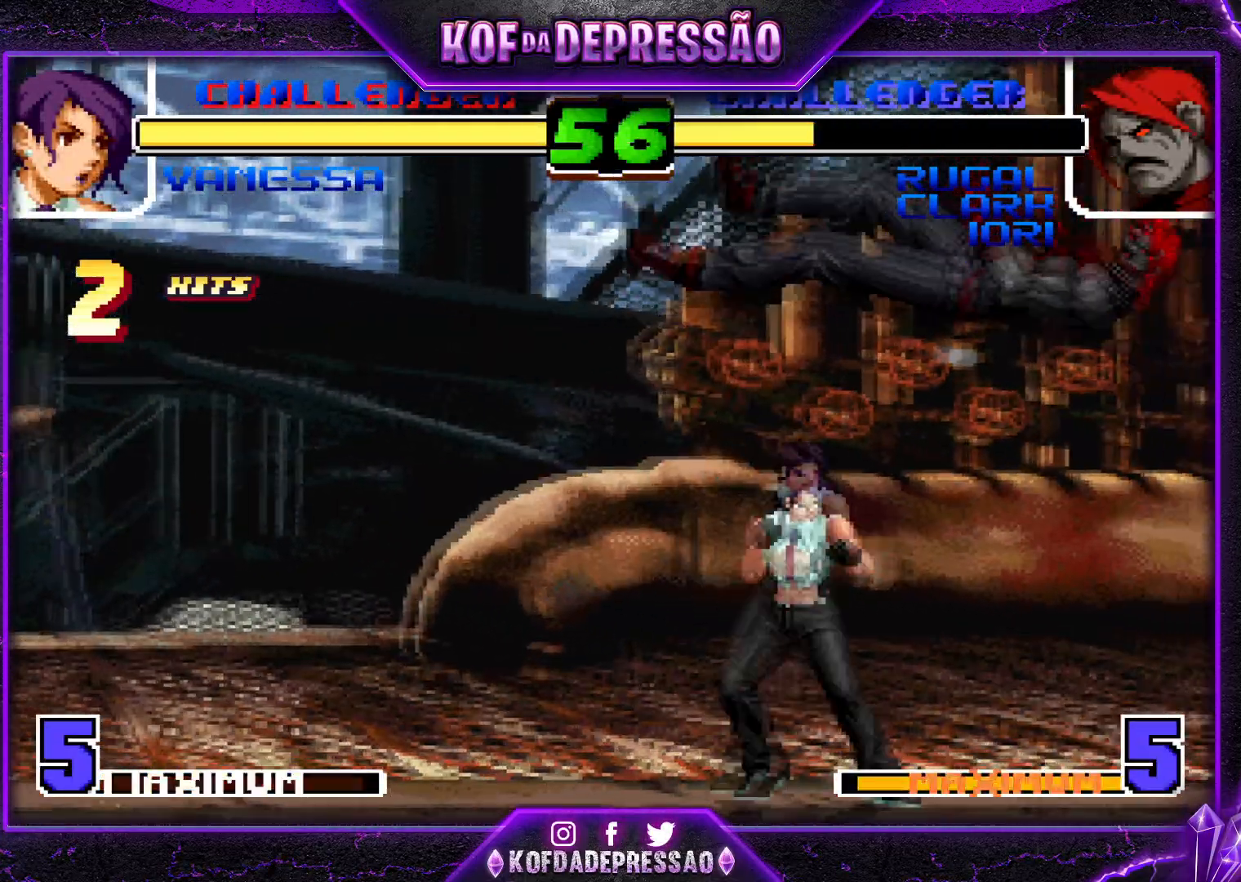
{"buttons": [], "left_stick": "right", "events": [[451, "left_stick", "down"], [501, "left_stick", "right"]]}
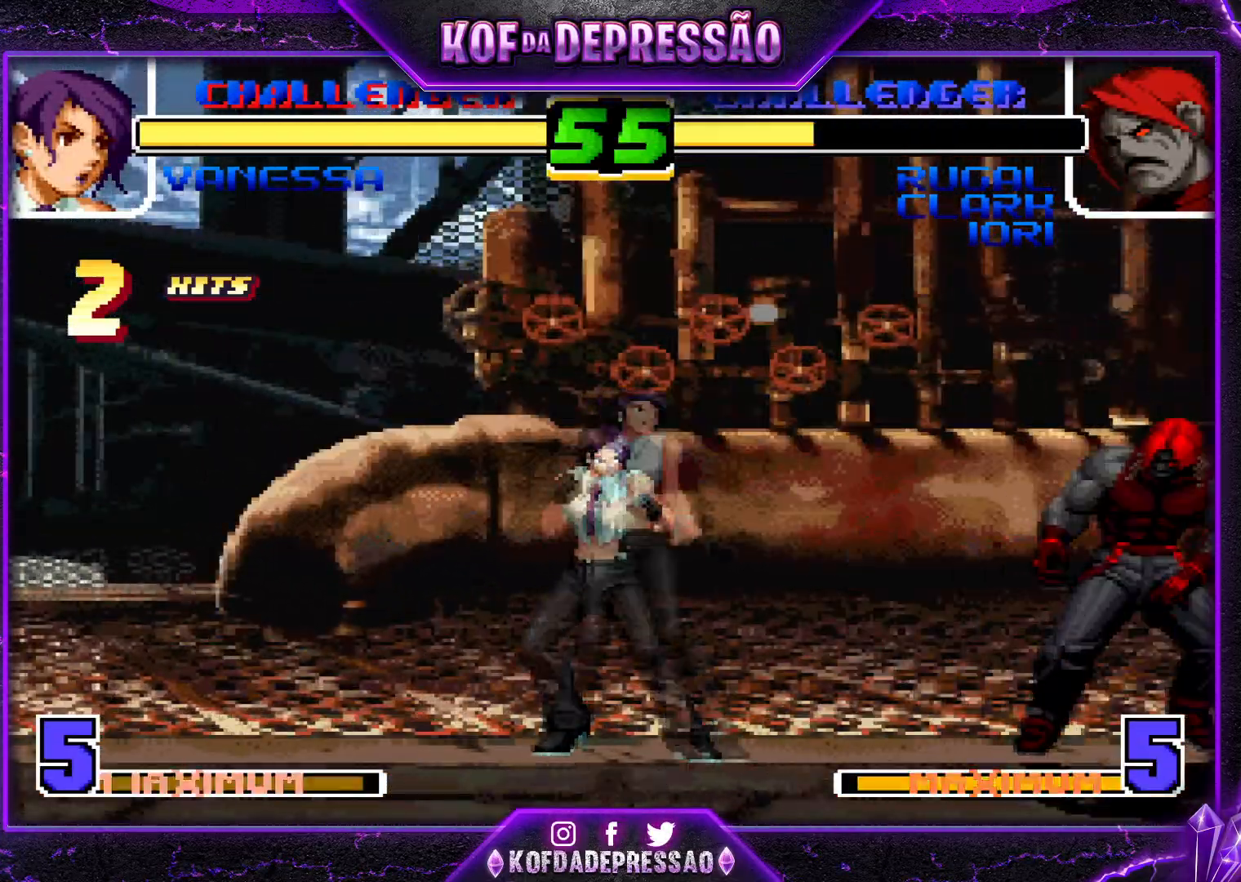
{"buttons": ["R1"], "left_stick": "up-right", "events": [[33, "left_stick", "up-right"], [483, "R1", "down"]]}
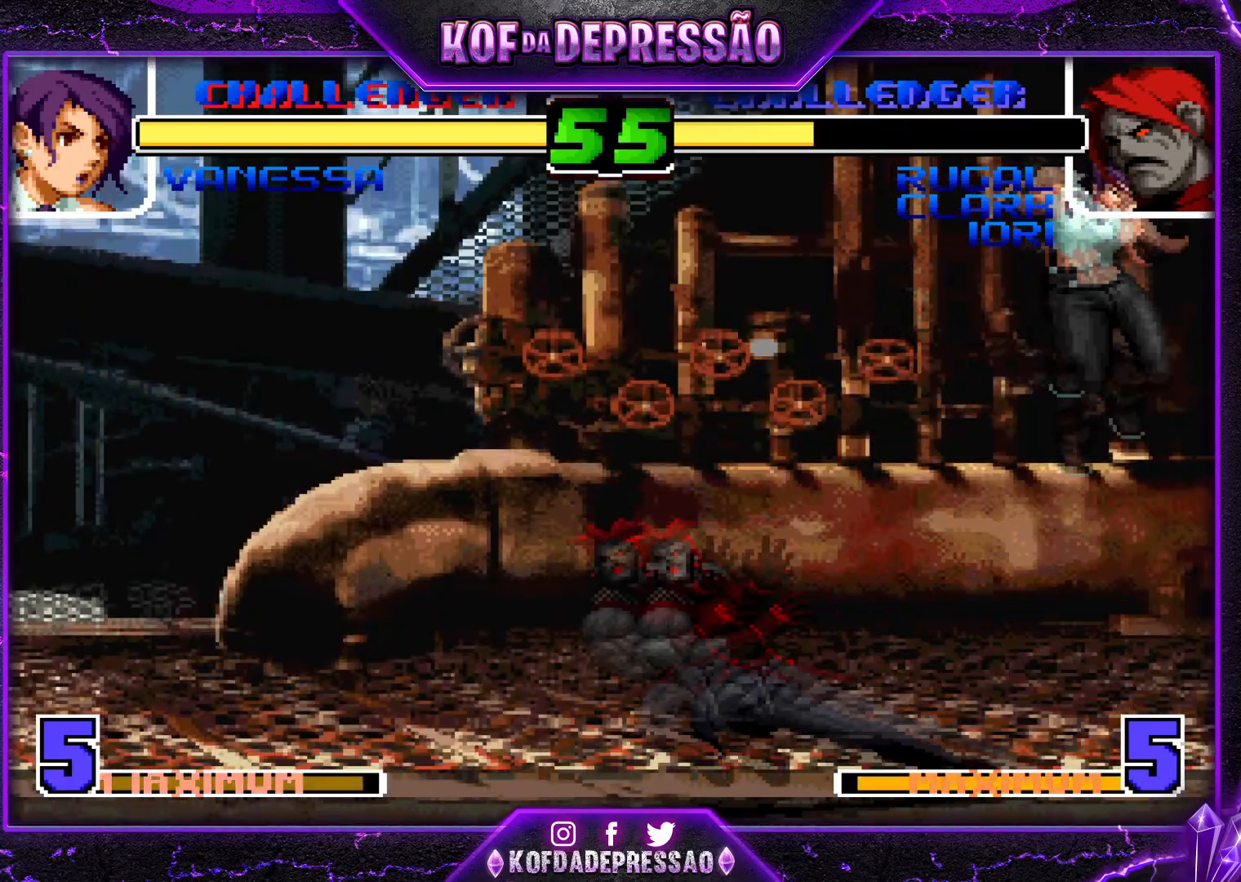
{"buttons": [], "left_stick": "left", "events": [[33, "left_stick", "center"], [167, "R1", "up"], [167, "left_stick", "left"], [284, "SQUARE", "down"], [284, "TRIANGLE", "down"], [417, "TRIANGLE", "up"], [434, "SQUARE", "up"]]}
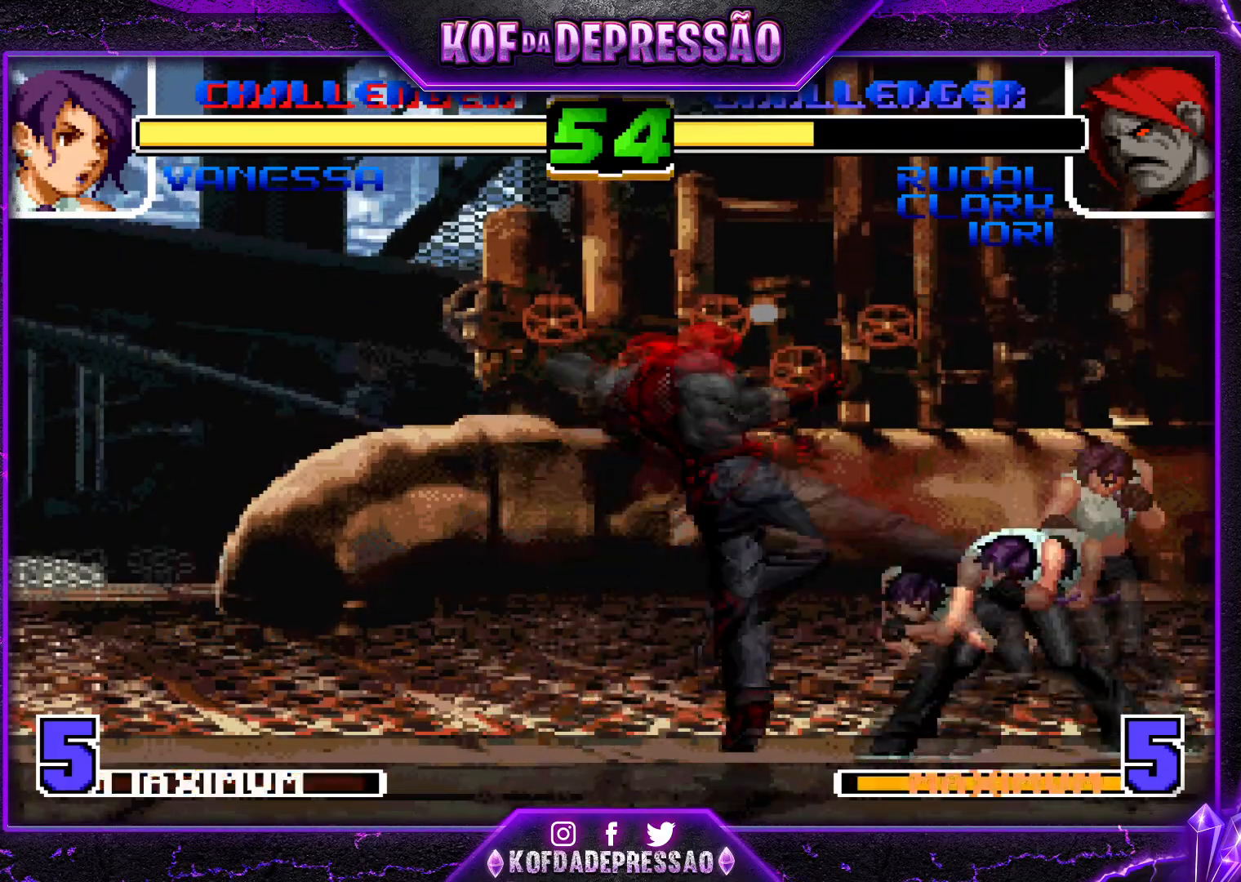
{"buttons": [], "left_stick": "center", "events": [[300, "R1", "down"], [300, "left_stick", "center"], [500, "R1", "up"]]}
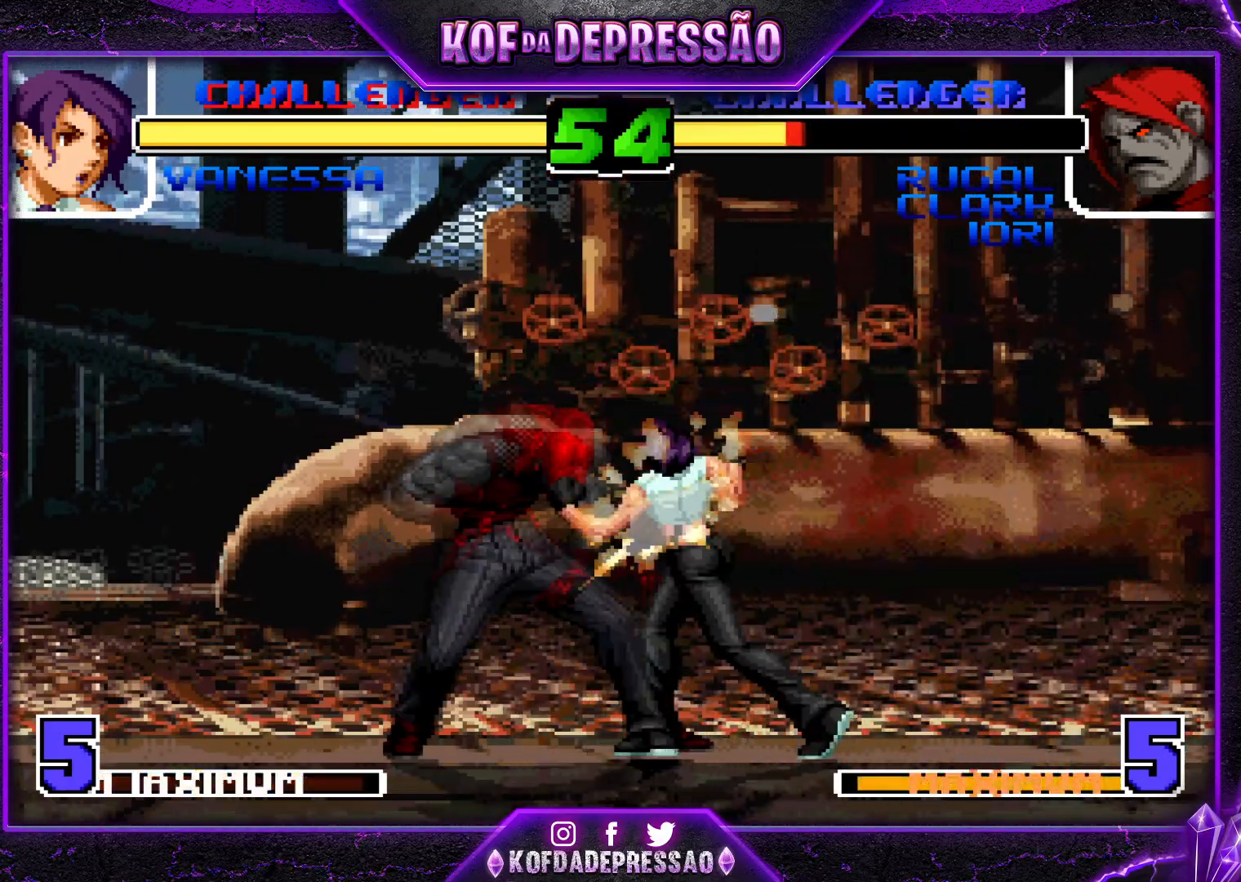
{"buttons": [], "left_stick": "right", "events": [[33, "left_stick", "left"], [217, "SQUARE", "down"], [317, "SQUARE", "up"], [350, "left_stick", "down"], [400, "left_stick", "right"]]}
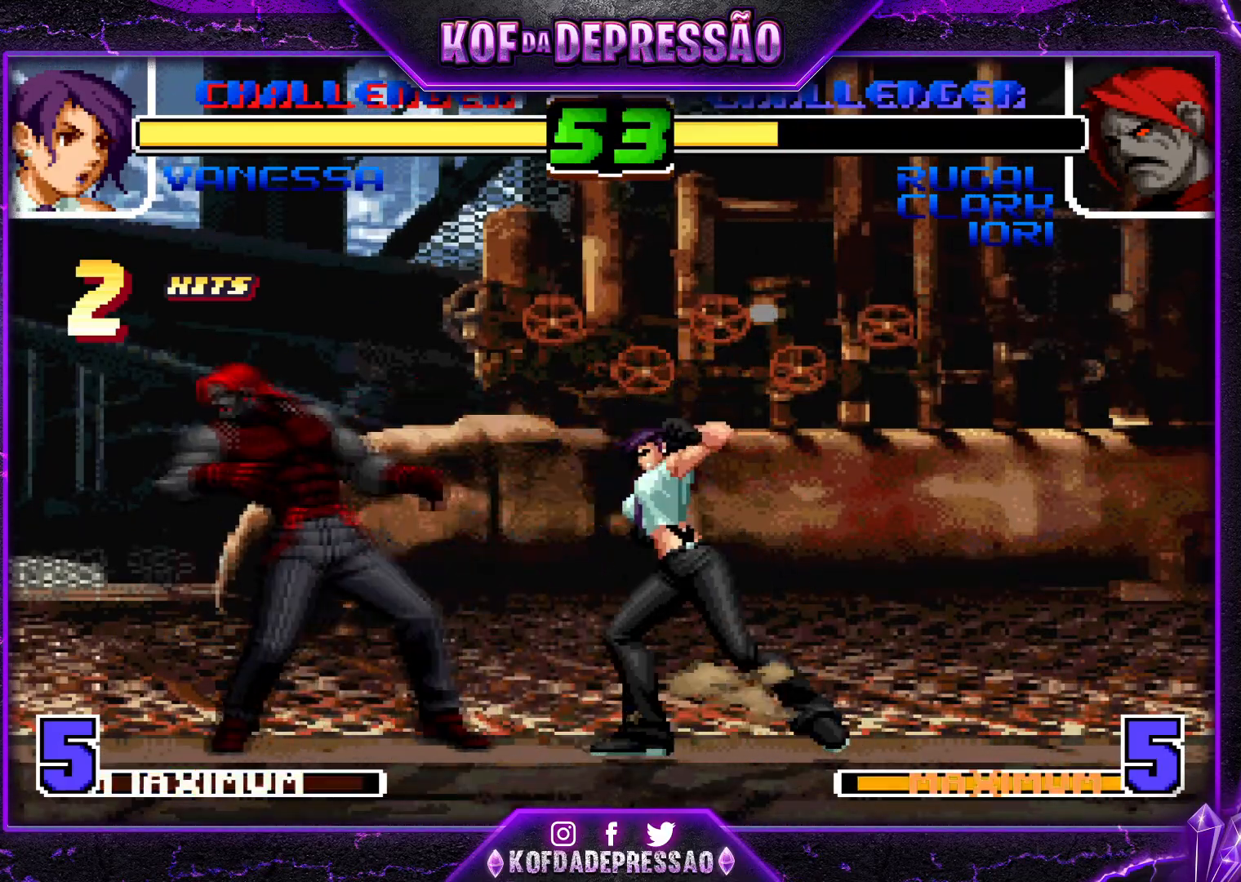
{"buttons": [], "left_stick": "down-right", "events": [[50, "SQUARE", "down"], [50, "left_stick", "up-left"], [150, "SQUARE", "up"], [166, "left_stick", "center"], [383, "left_stick", "down-right"]]}
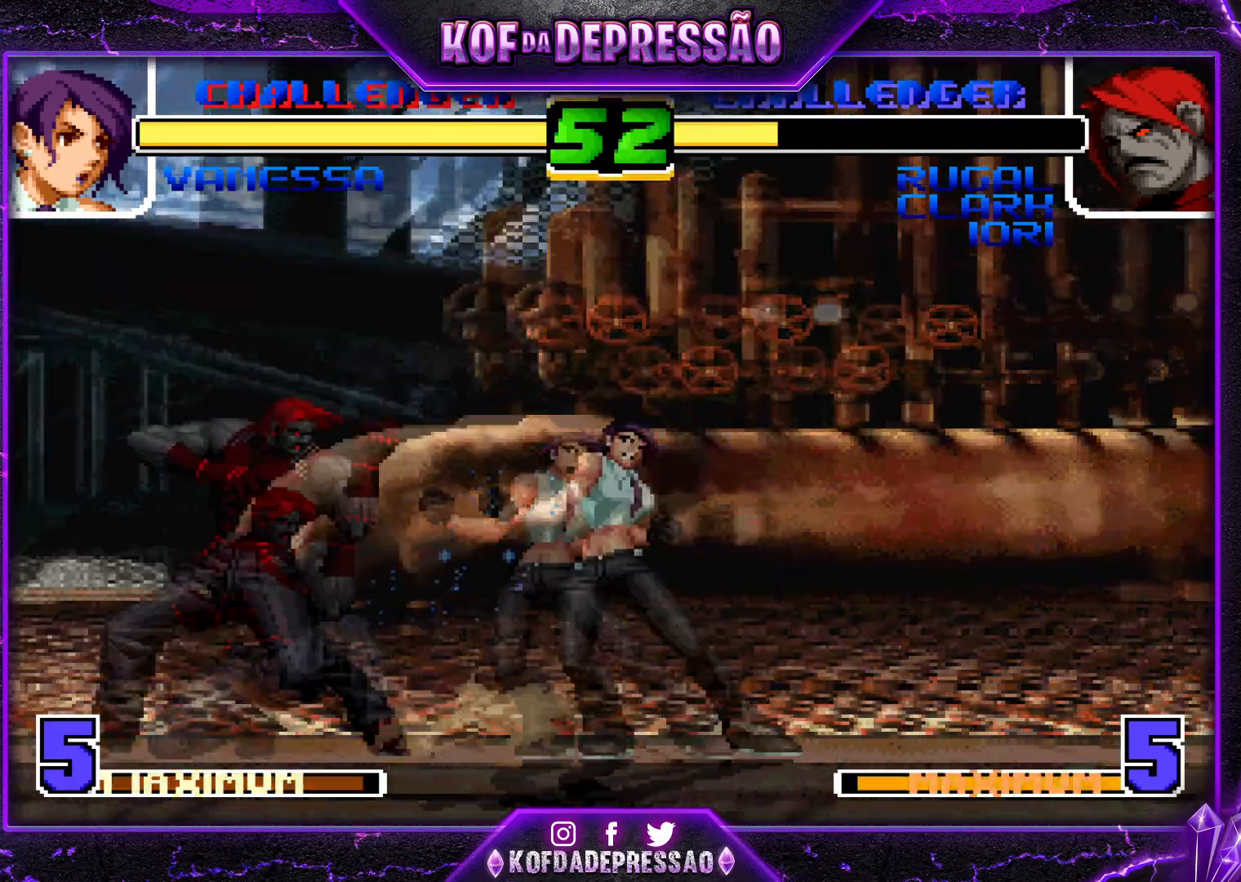
{"buttons": [], "left_stick": "down-right", "events": []}
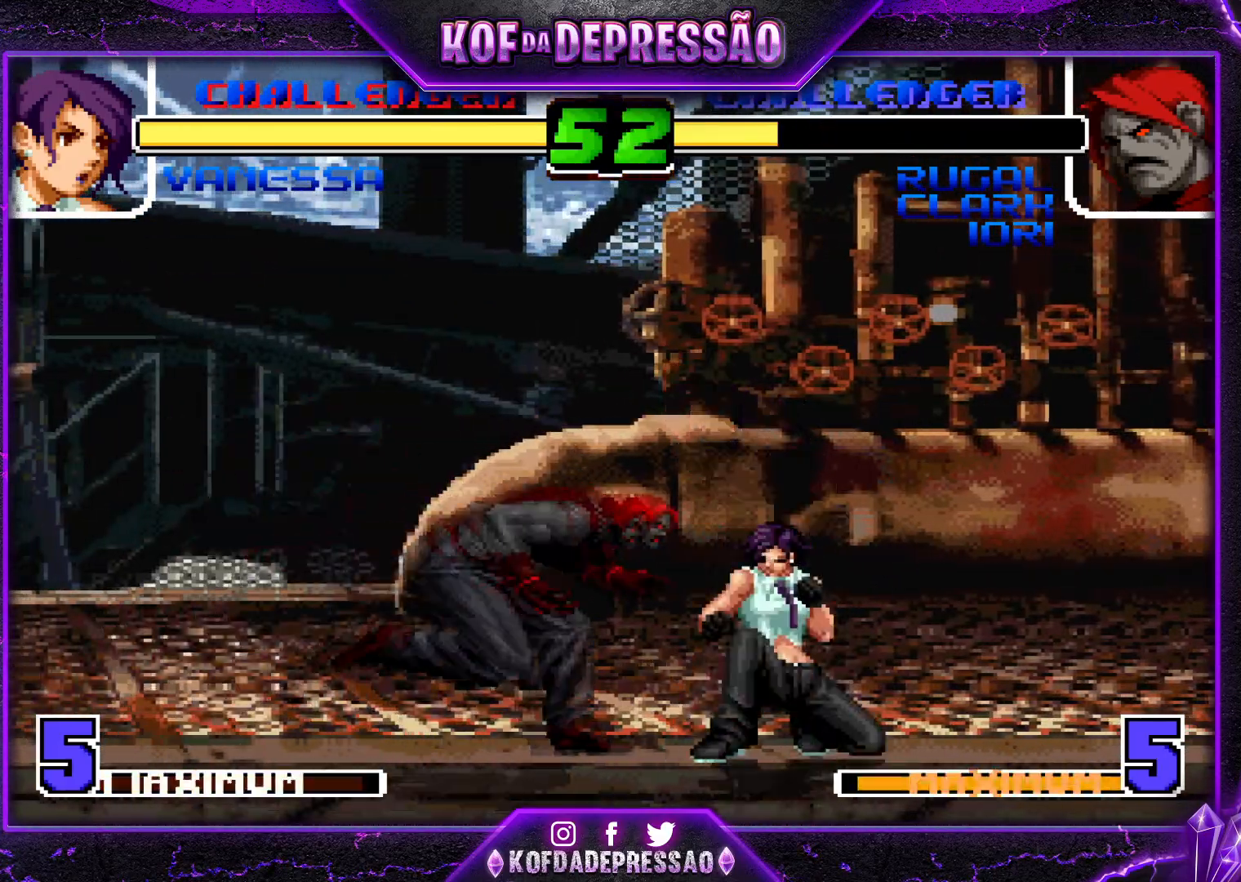
{"buttons": ["R1"], "left_stick": "down-right", "events": [[383, "R1", "down"]]}